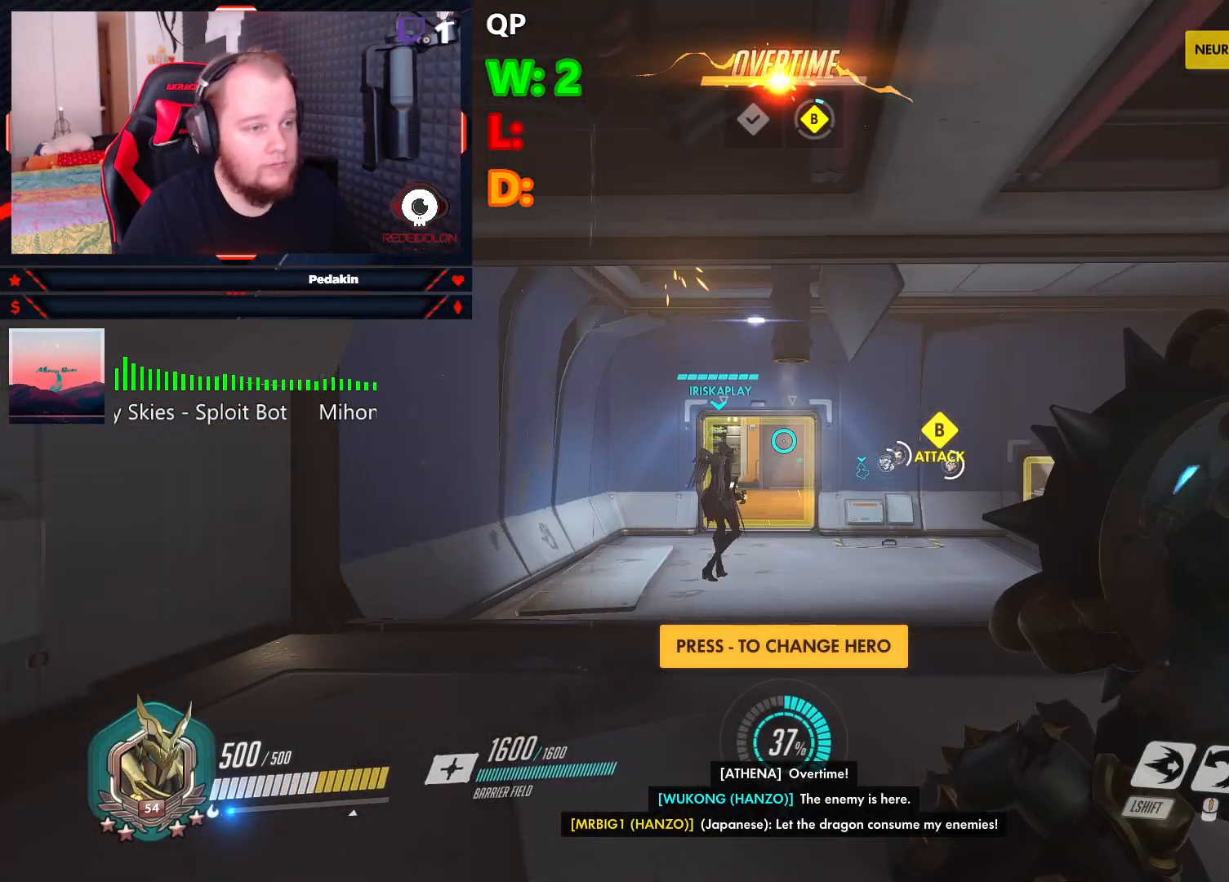
Gameplay with keyboard and mouse; each line is a JSON object with the keys and mouse buttons held at the frame after it. "events" lists presses ("down") and releases ("up") of "1", "2", "3", "4", "5", "a", "alt", "c", "caps_lock", "ctrl", "d", "e", "f", "g", "q", "r", "s", "shift", "space", "t", "tab", "v", "w", "x", "z", "mouse_left", "mouse_wheel" and "mouse_right" between this image and that frame as [ms after this image, input, new state], when the widget could be followed in between. "mouse_left", "mouse_wheel", "mouse_right" = the "left", "wheel", "right" buttons of the "mouse" list. No other keys are recorded. "wheel" means that the mouse wheel is clicked or scrolled. Not read: mouse_move.
{"keys": ["shift", "w"], "mouse": [], "events": [[124, "w", "down"], [229, "space", "down"], [354, "space", "up"], [458, "shift", "down"]]}
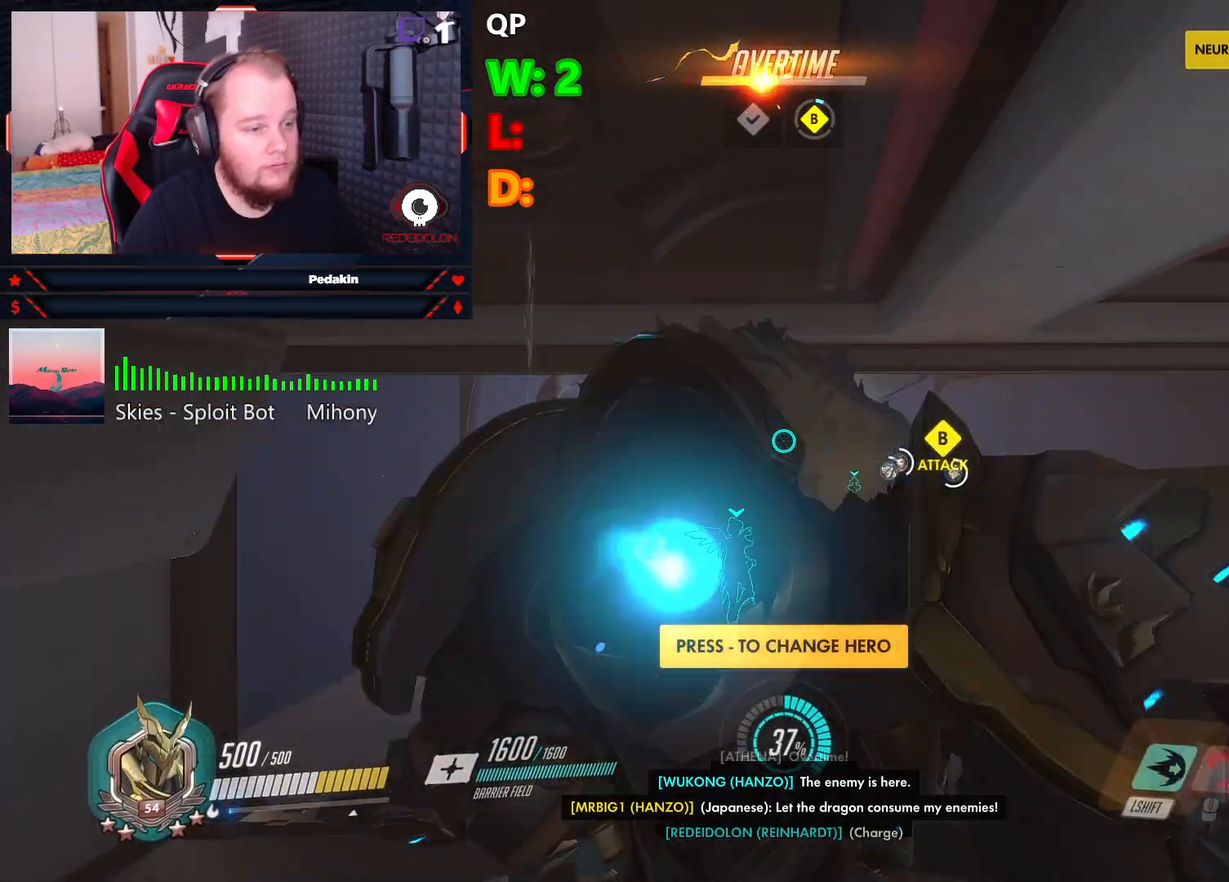
{"keys": ["w"], "mouse": [], "events": [[41, "shift", "up"]]}
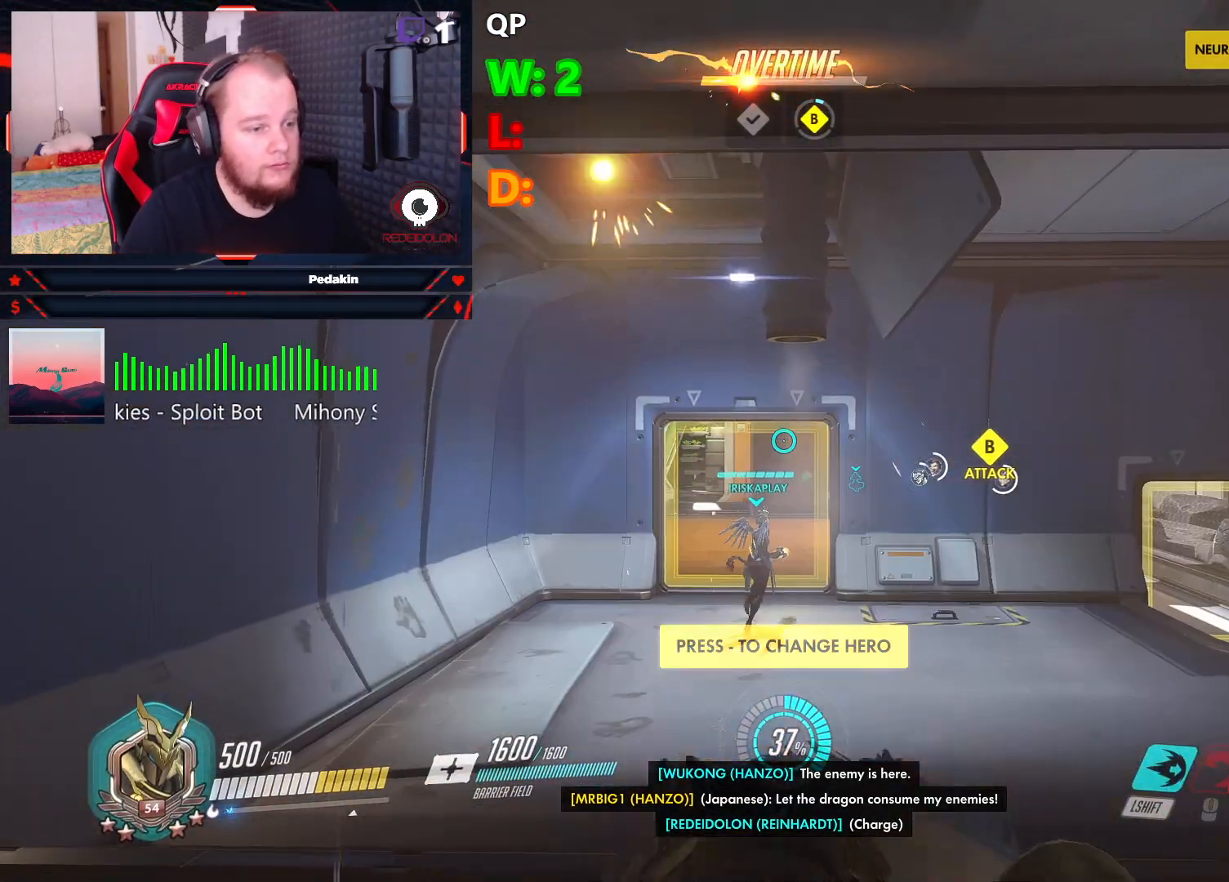
{"keys": ["w"], "mouse": [], "events": [[20, "a", "down"], [291, "a", "up"]]}
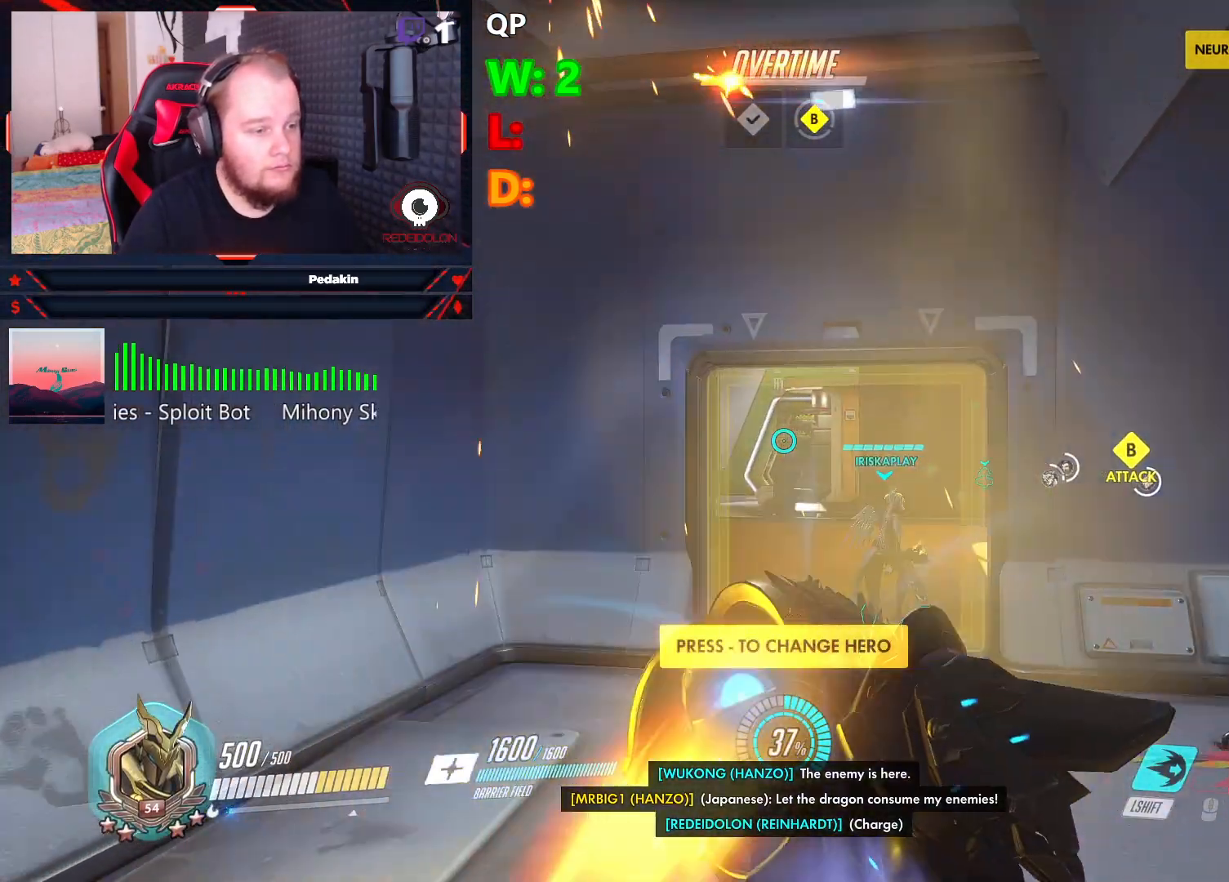
{"keys": ["w"], "mouse": [], "events": [[166, "a", "down"], [354, "a", "up"]]}
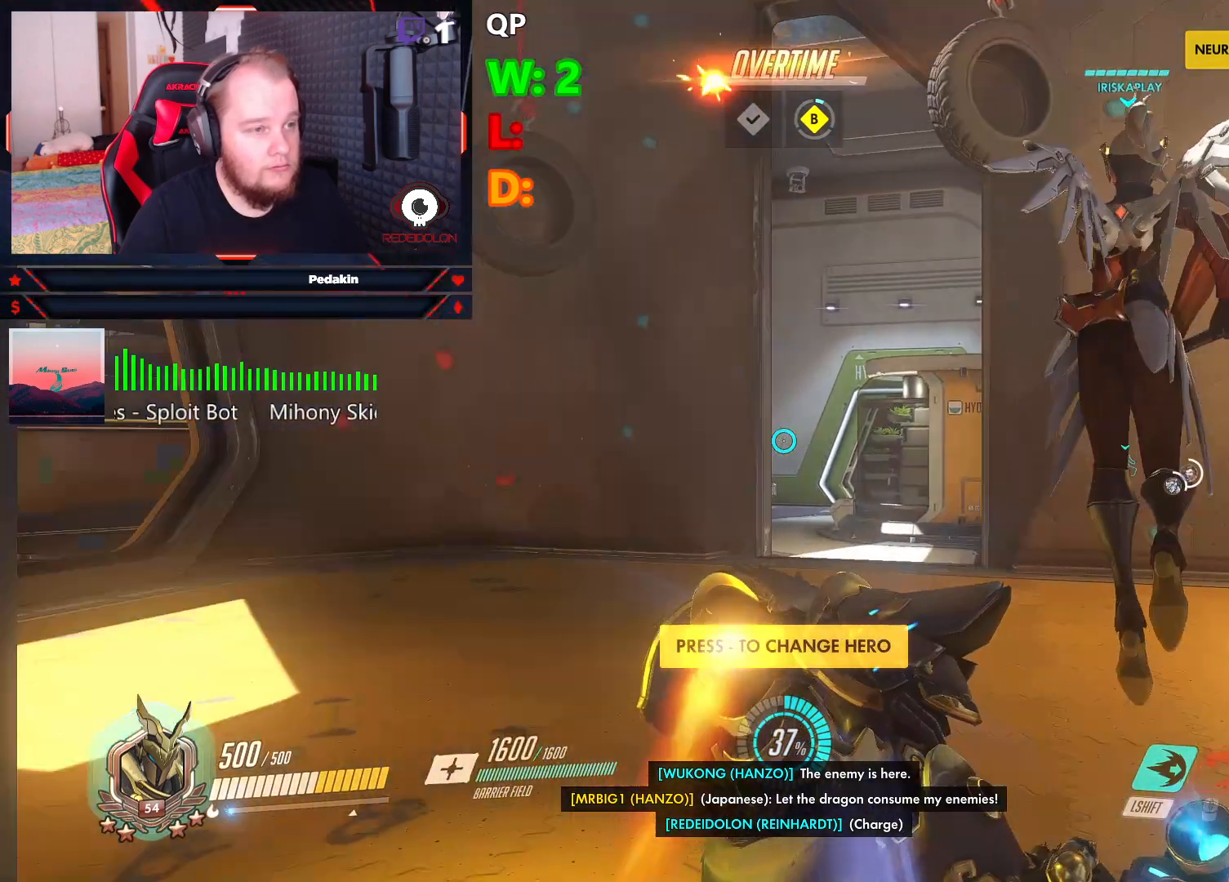
{"keys": ["w"], "mouse": [], "events": [[104, "d", "down"], [229, "d", "up"]]}
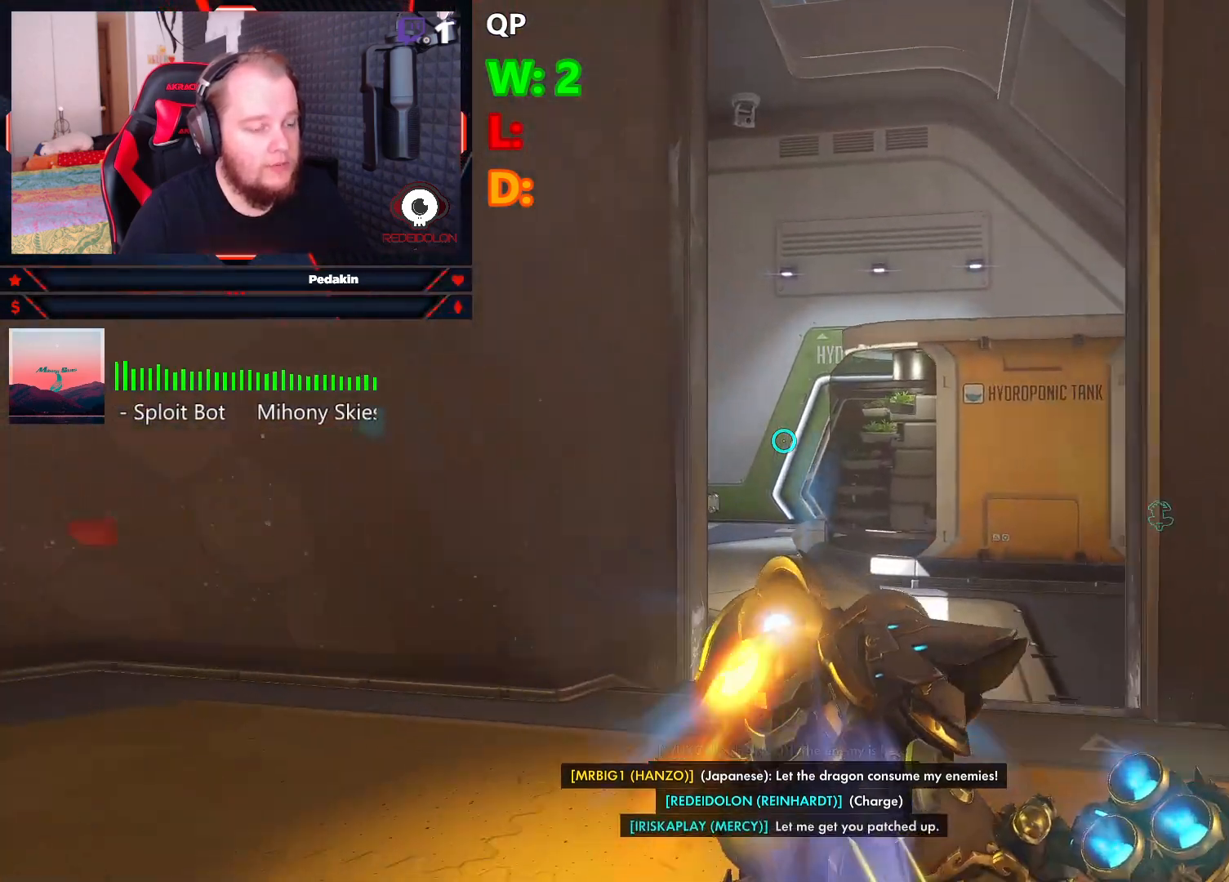
{"keys": [], "mouse": [], "events": [[250, "w", "up"]]}
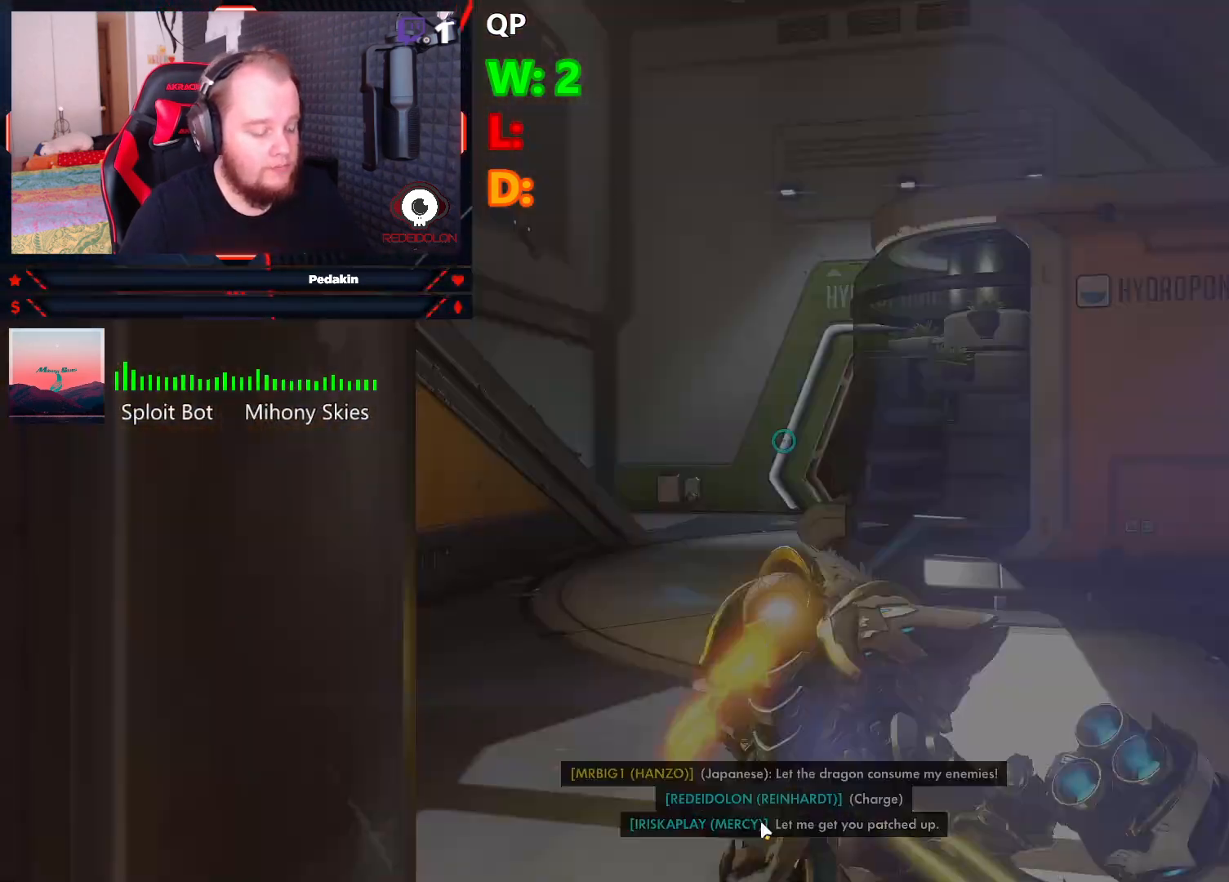
{"keys": [], "mouse": [], "events": []}
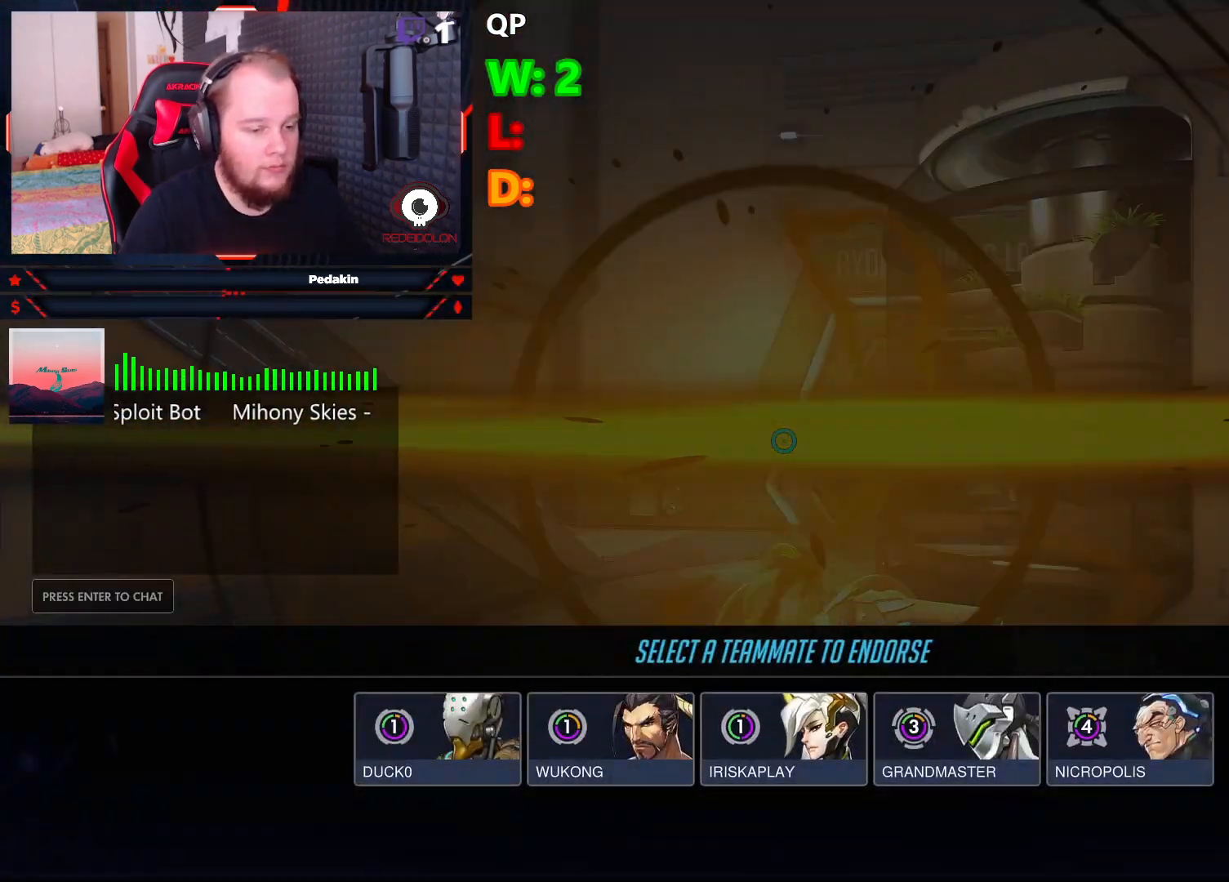
{"keys": [], "mouse": [], "events": [[333, "mouse_left", "down"], [374, "mouse_left", "up"]]}
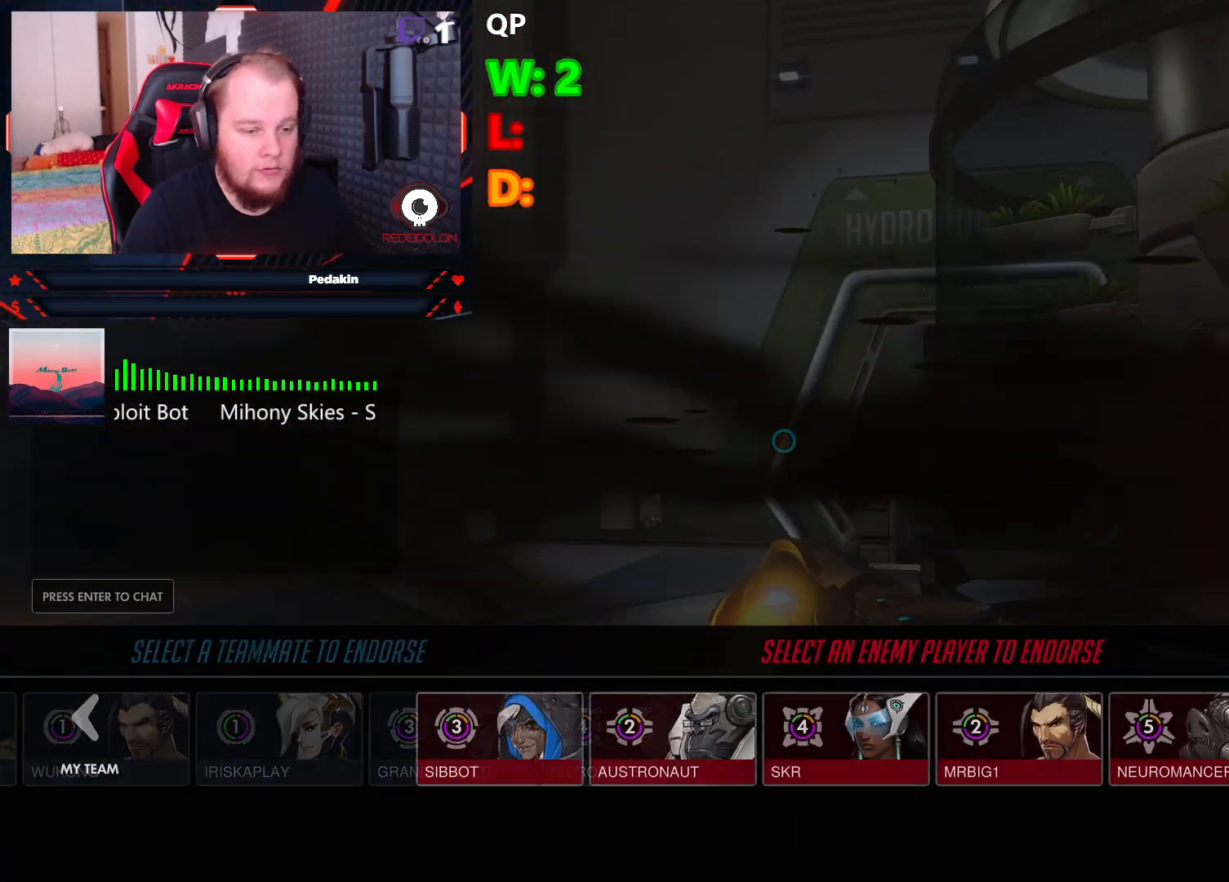
{"keys": [], "mouse": [], "events": []}
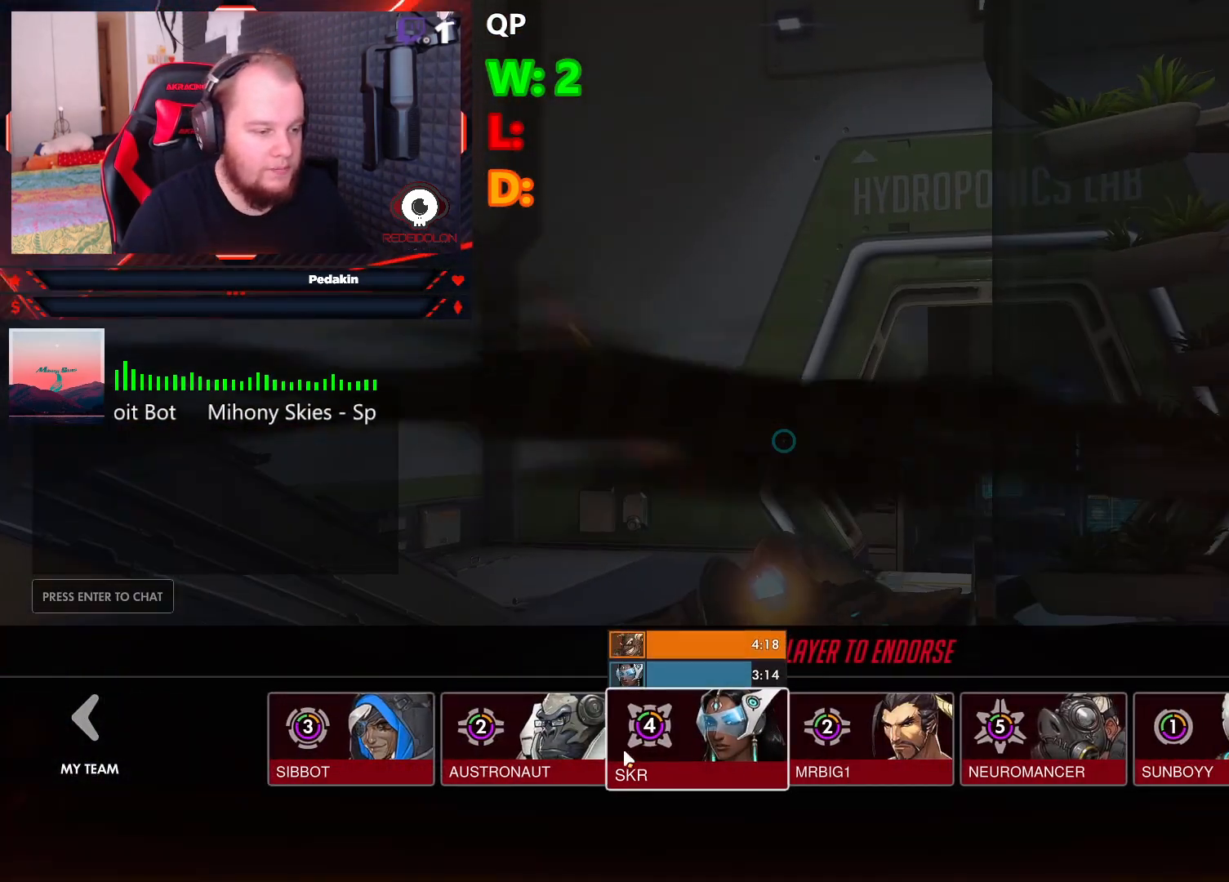
{"keys": [], "mouse": [], "events": [[208, "mouse_left", "down"], [270, "mouse_left", "up"]]}
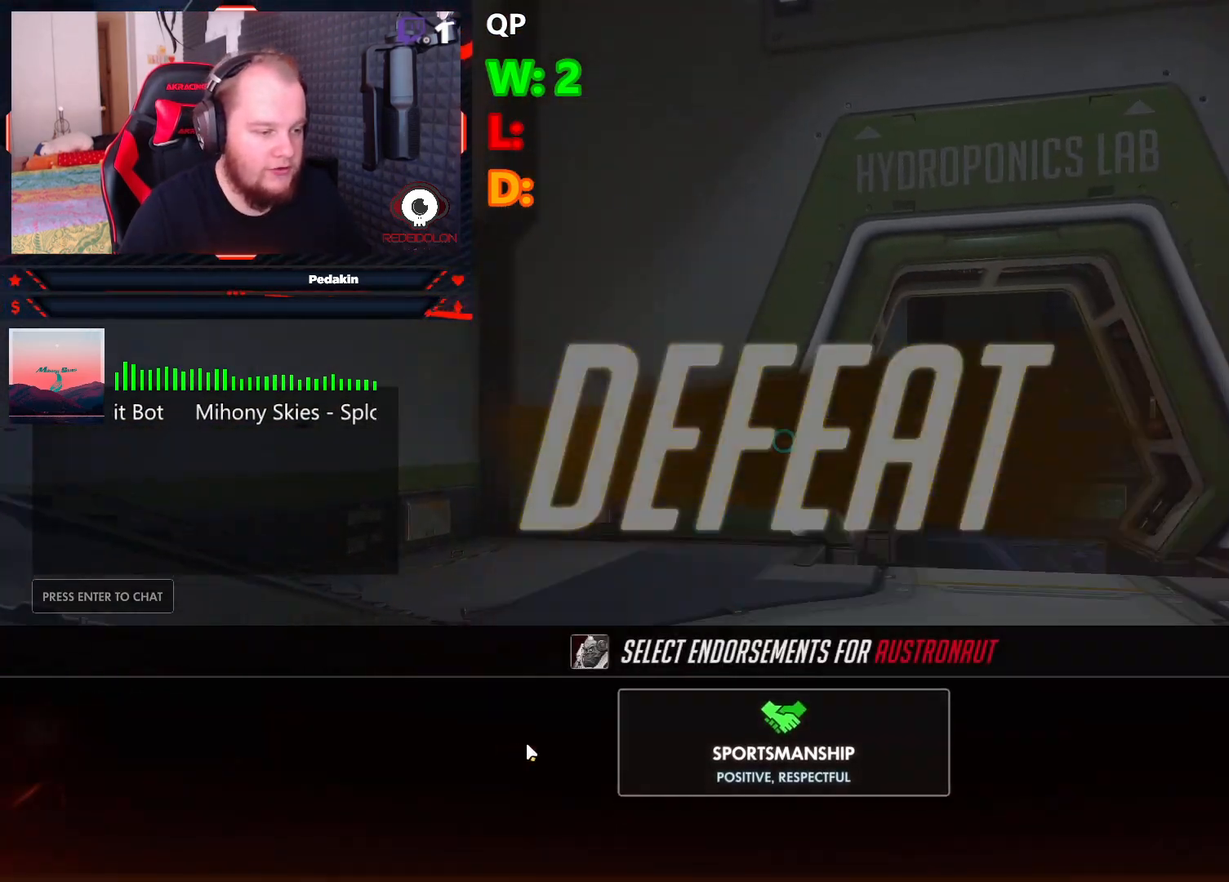
{"keys": [], "mouse": [], "events": [[187, "mouse_left", "down"], [229, "mouse_left", "up"]]}
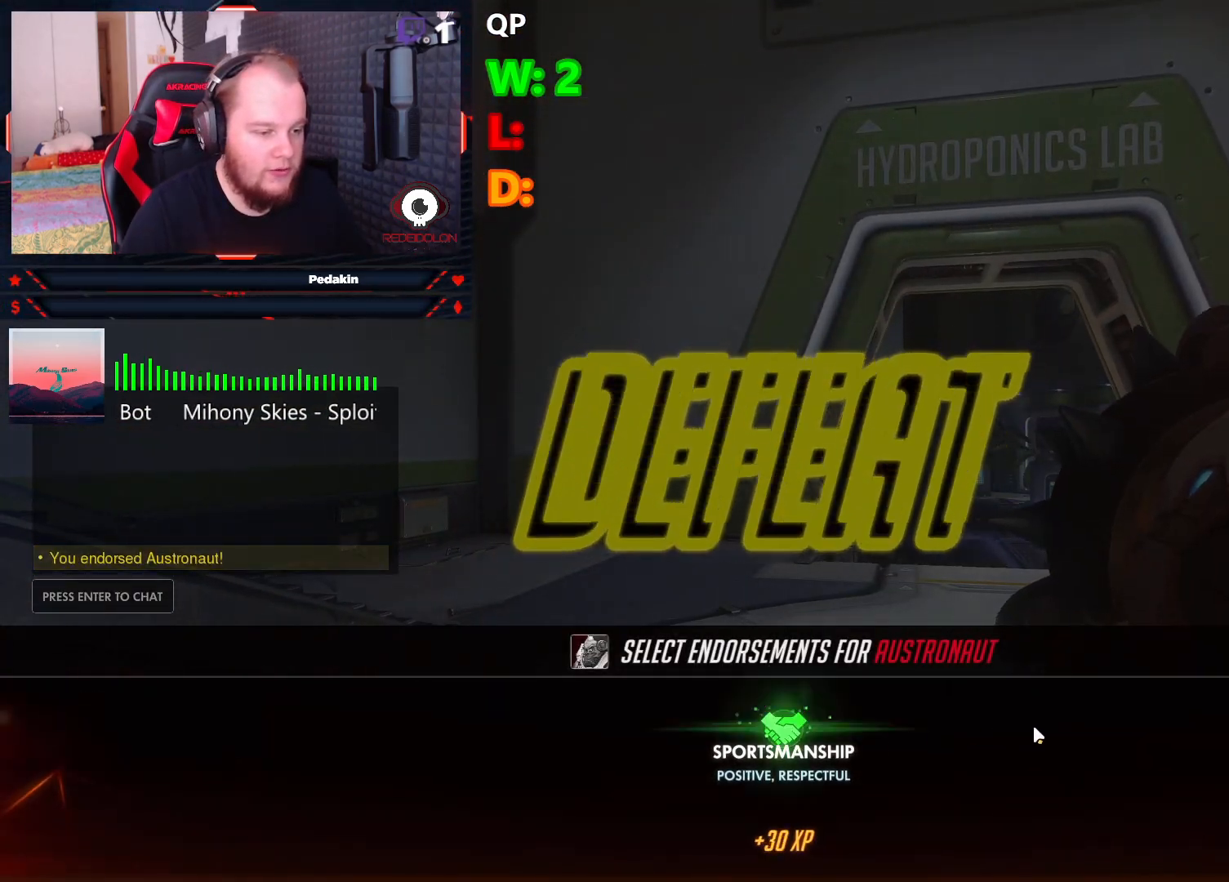
{"keys": [], "mouse": [], "events": []}
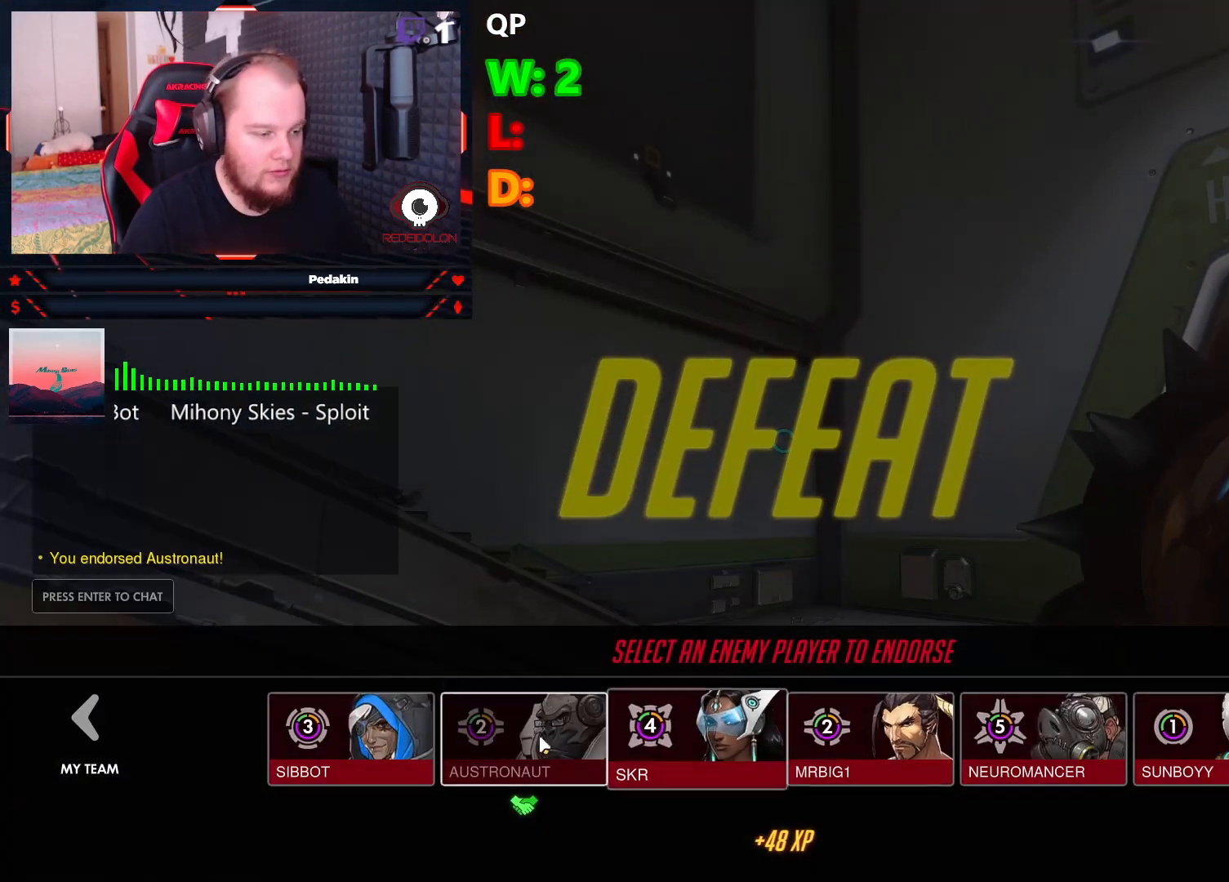
{"keys": [], "mouse": [], "events": [[458, "mouse_left", "down"], [500, "mouse_left", "up"]]}
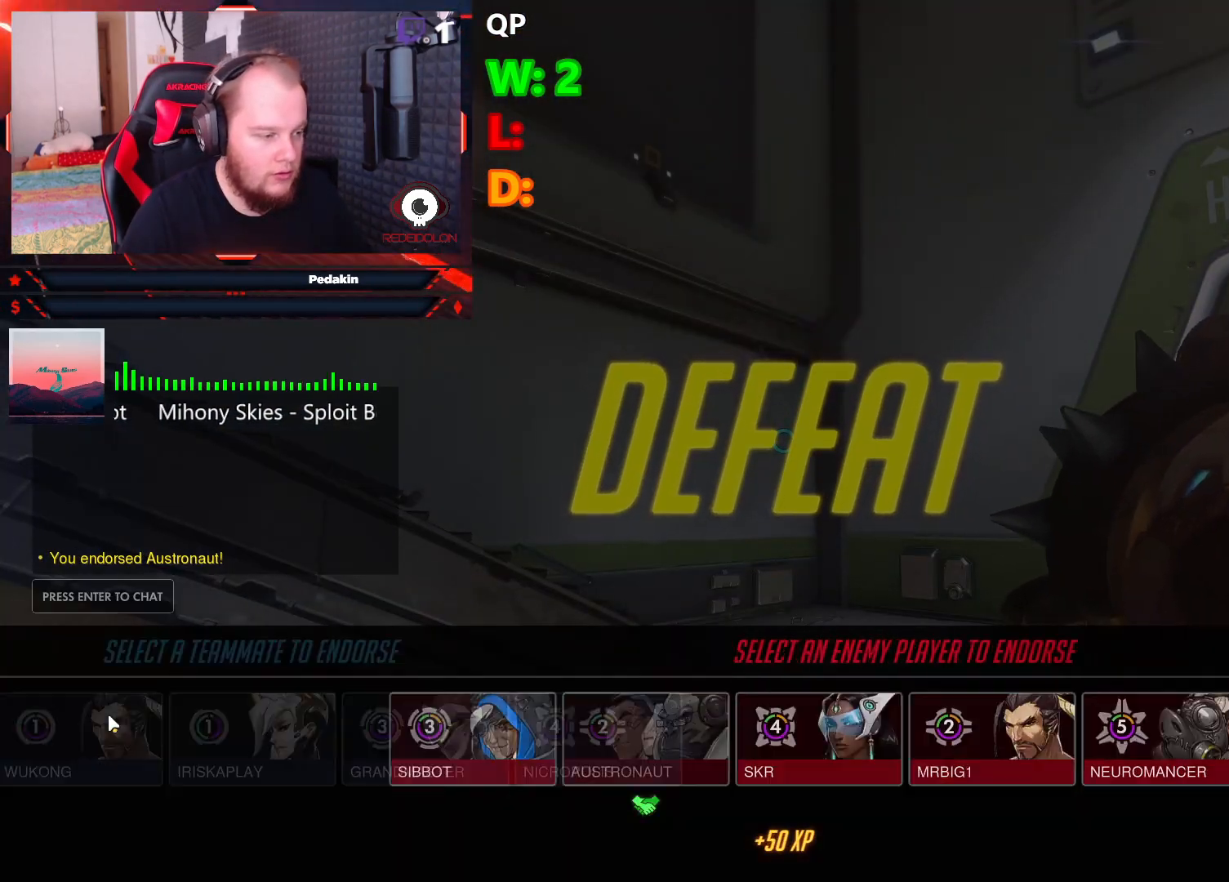
{"keys": [], "mouse": [], "events": []}
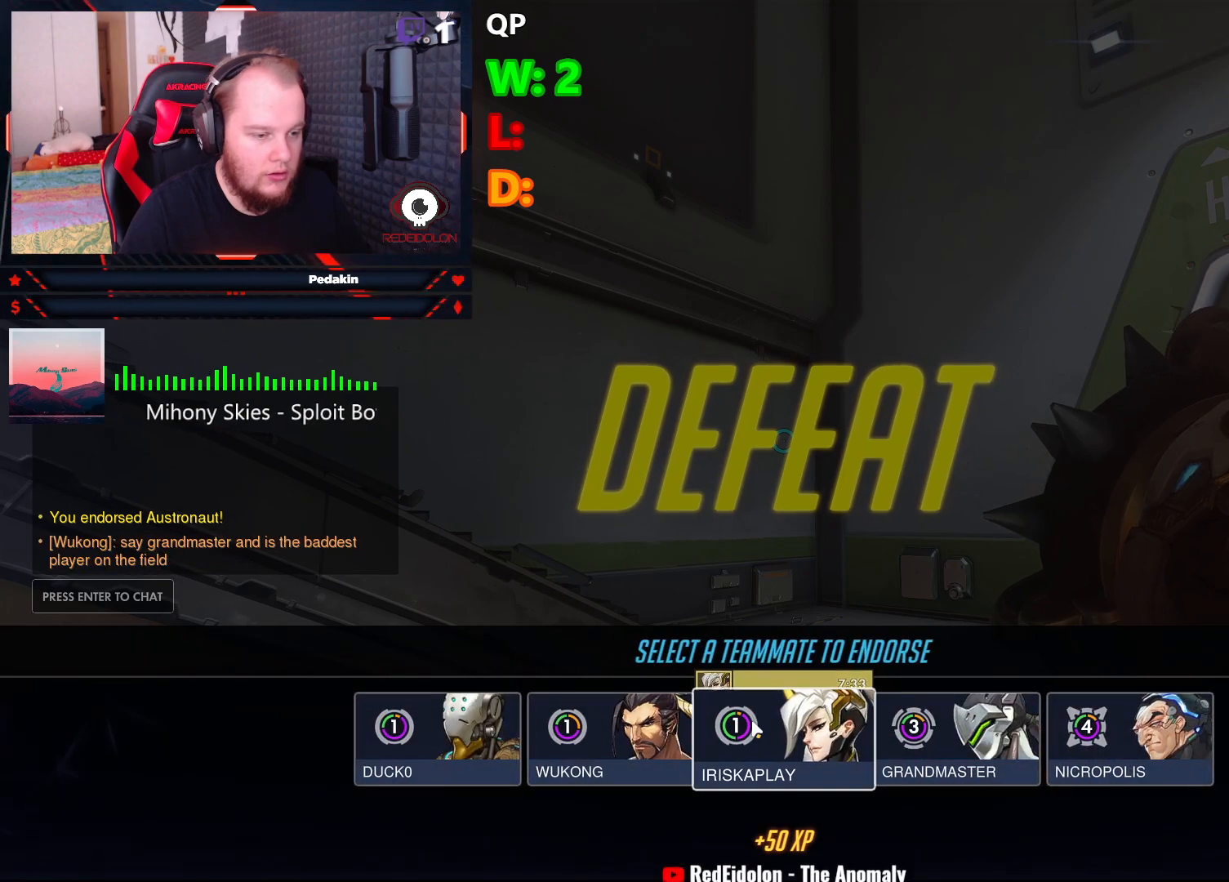
{"keys": [], "mouse": ["left"], "events": [[166, "mouse_left", "down"], [208, "mouse_left", "up"], [479, "mouse_left", "down"]]}
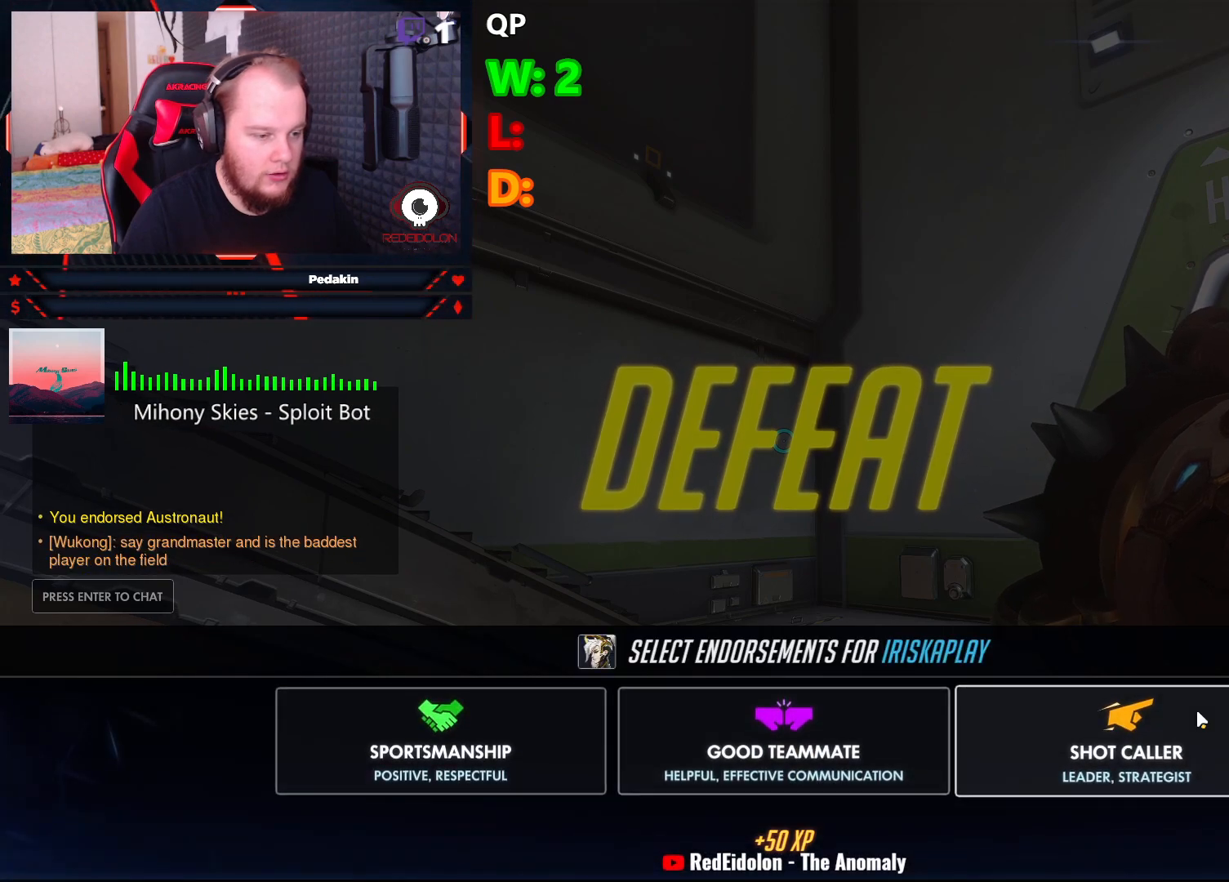
{"keys": [], "mouse": [], "events": [[20, "mouse_left", "up"]]}
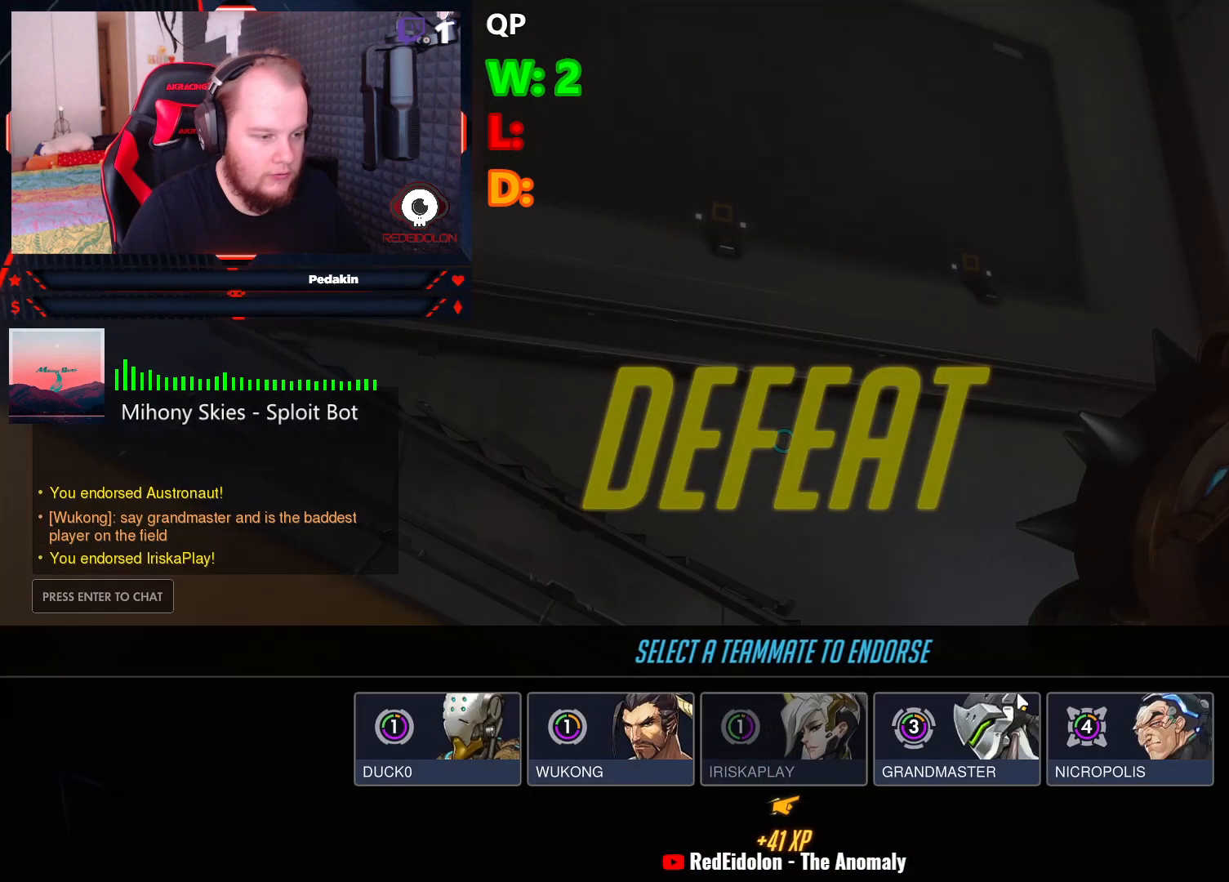
{"keys": [], "mouse": [], "events": []}
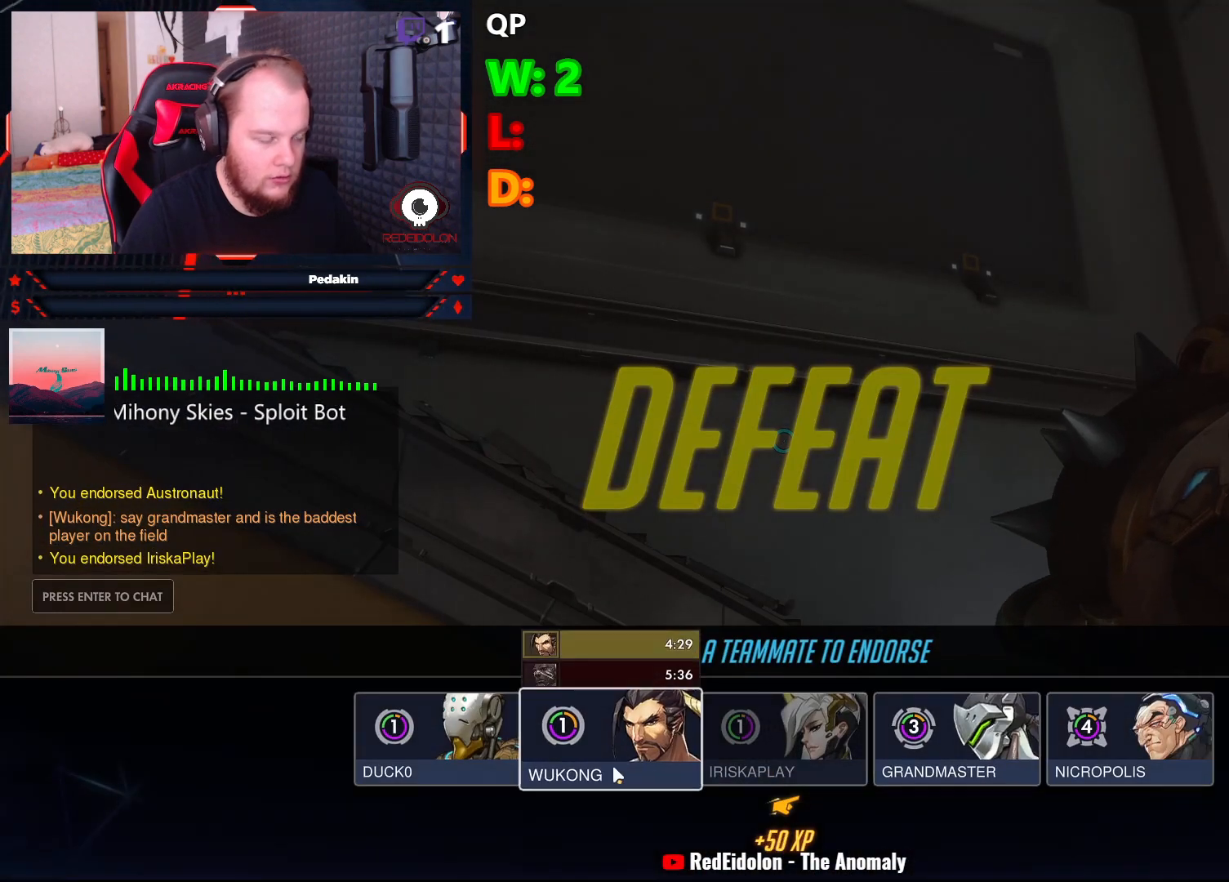
{"keys": [], "mouse": [], "events": []}
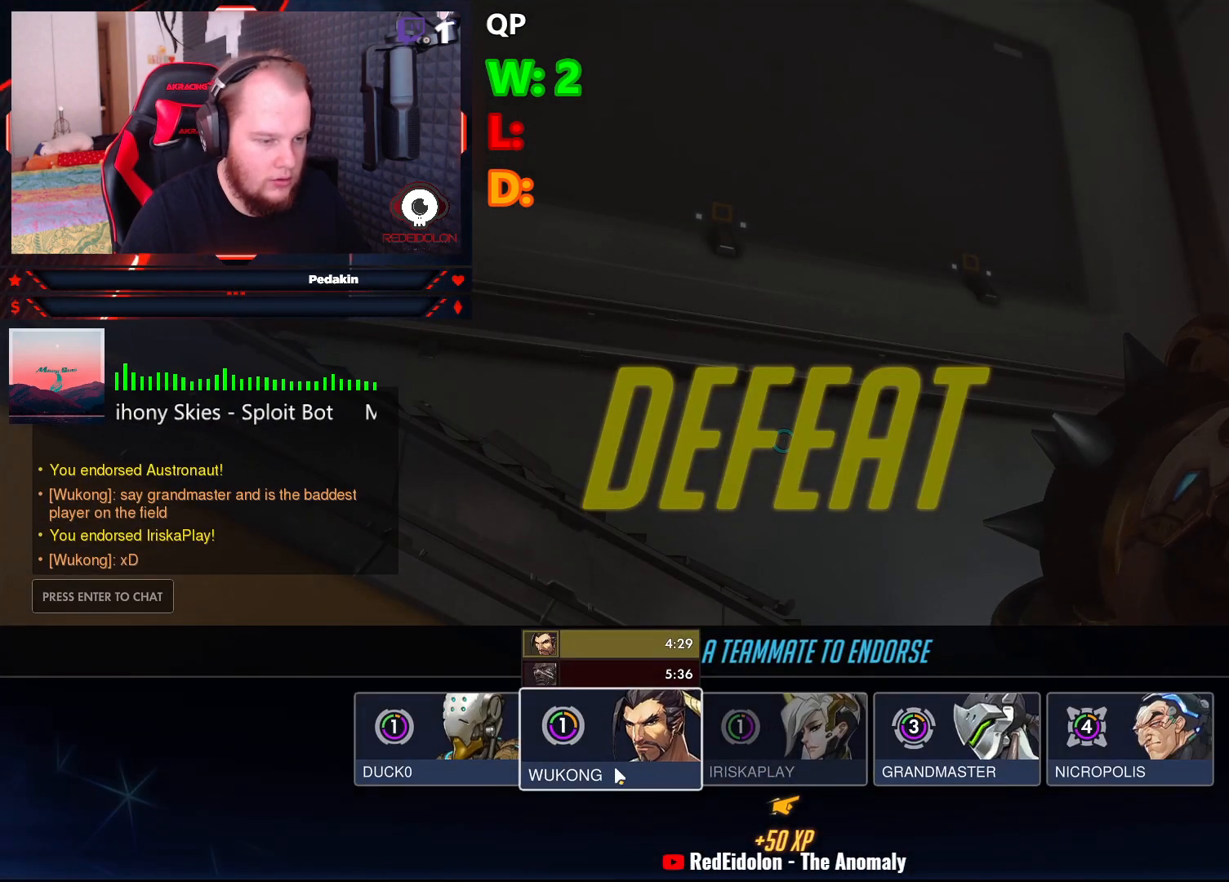
{"keys": [], "mouse": [], "events": []}
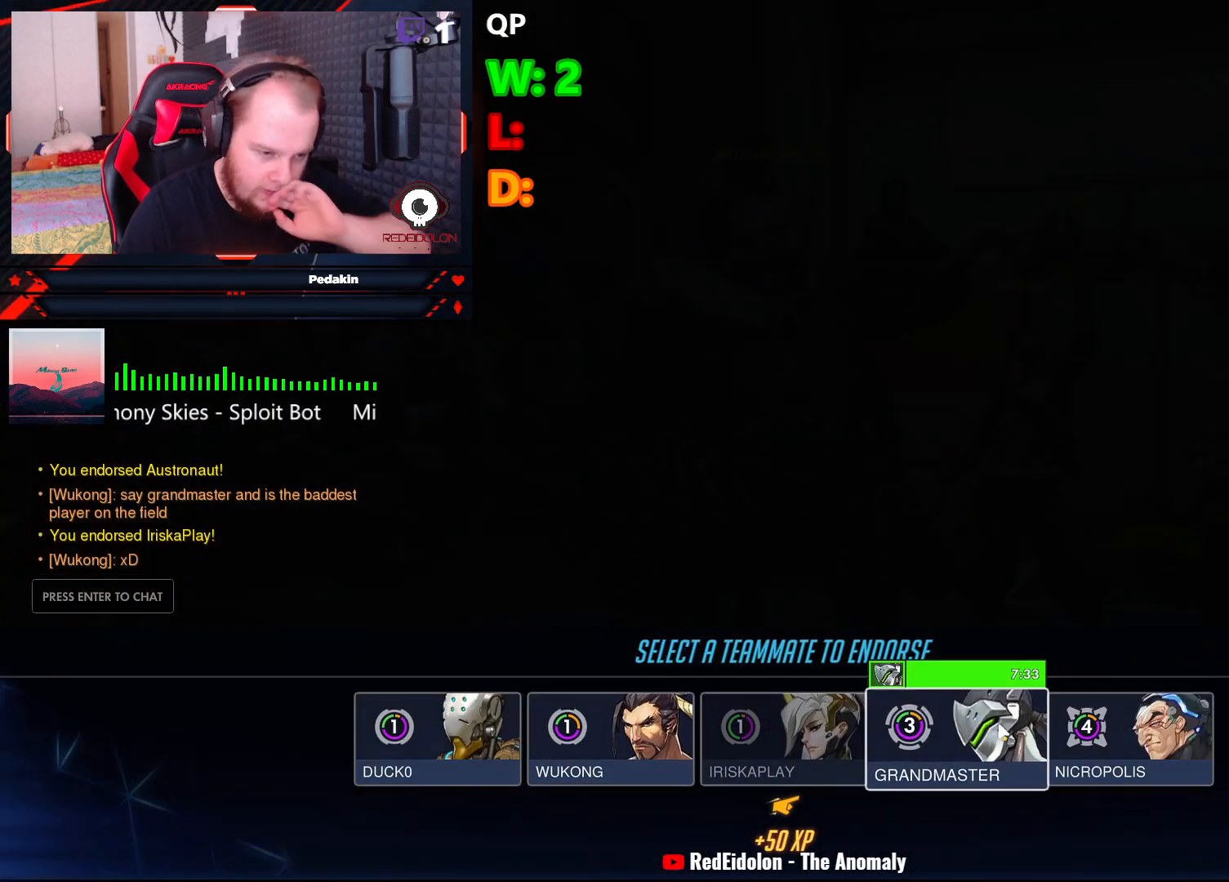
{"keys": [], "mouse": [], "events": []}
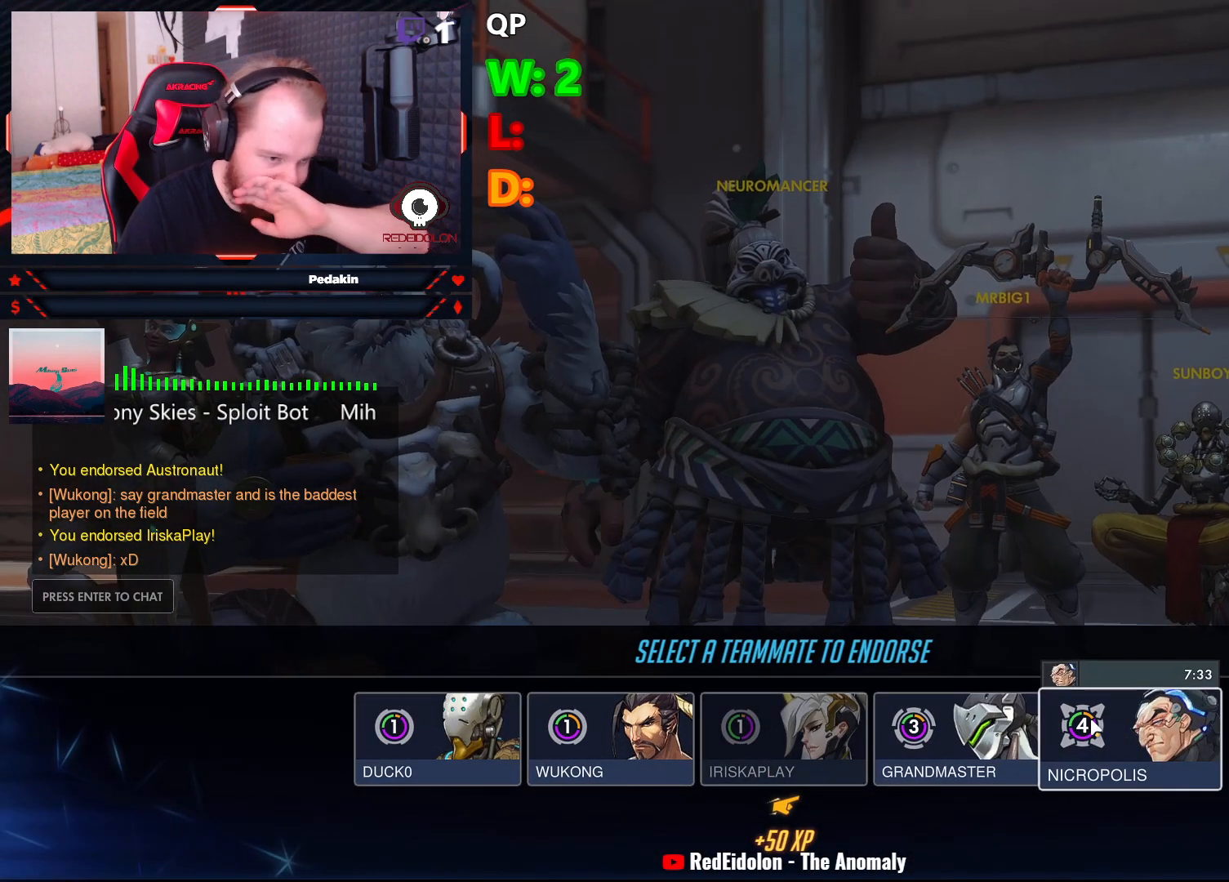
{"keys": [], "mouse": [], "events": []}
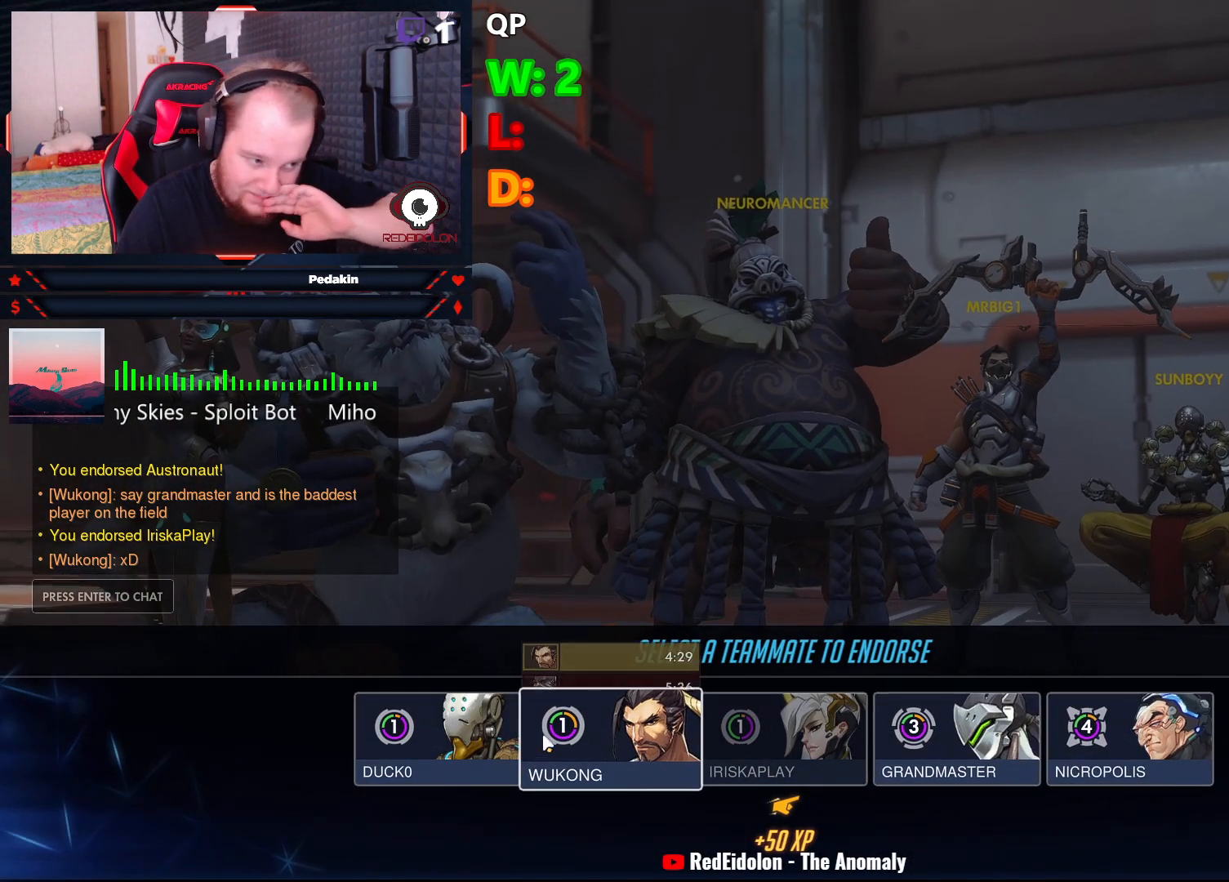
{"keys": [], "mouse": [], "events": []}
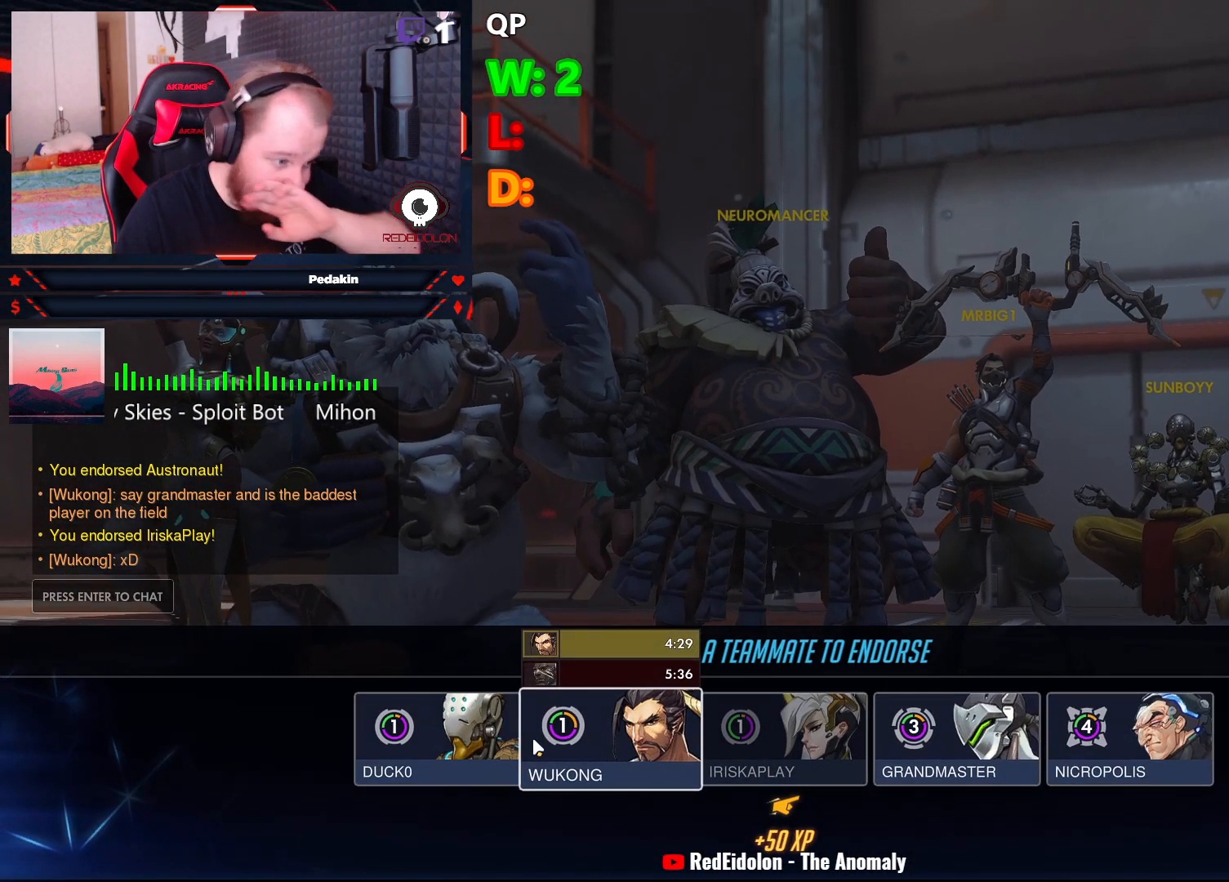
{"keys": [], "mouse": [], "events": []}
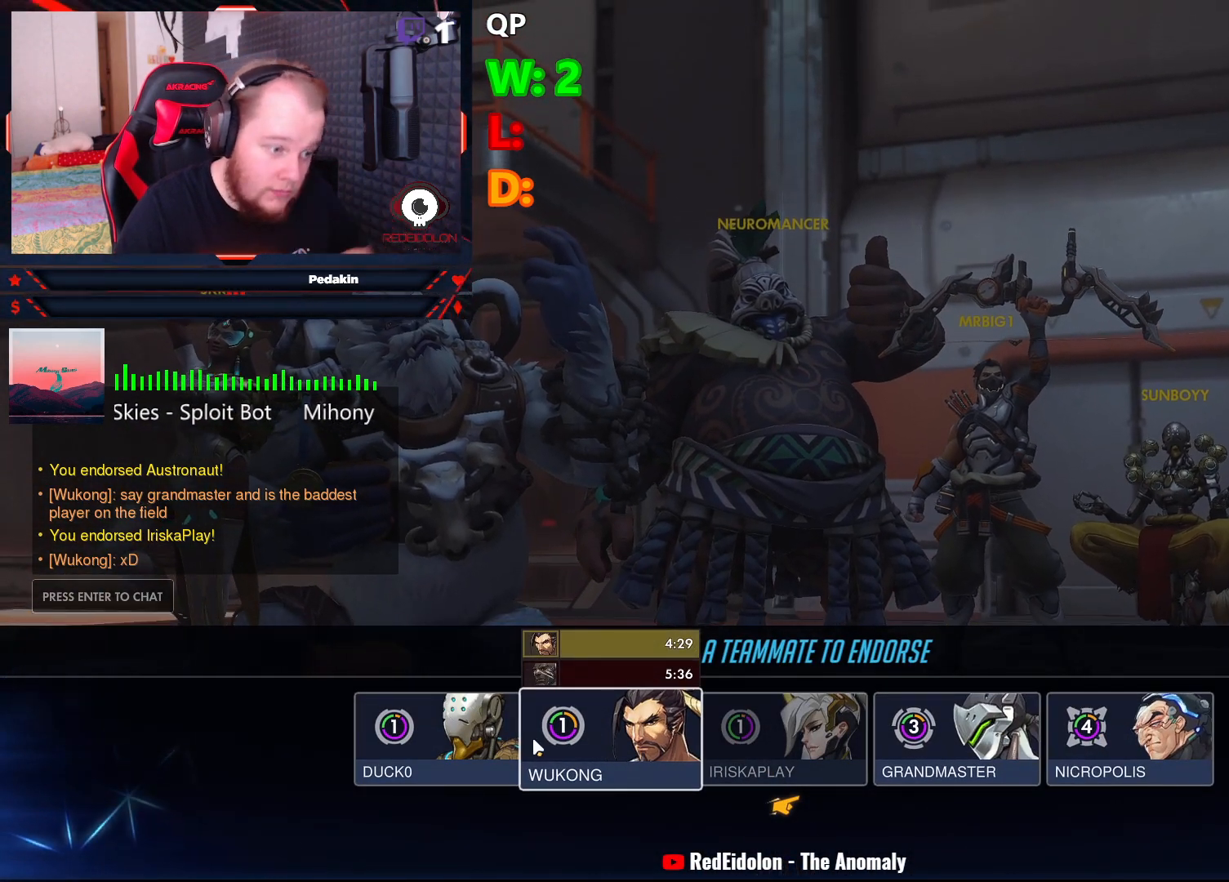
{"keys": [], "mouse": [], "events": [[354, "mouse_left", "down"], [437, "mouse_left", "up"]]}
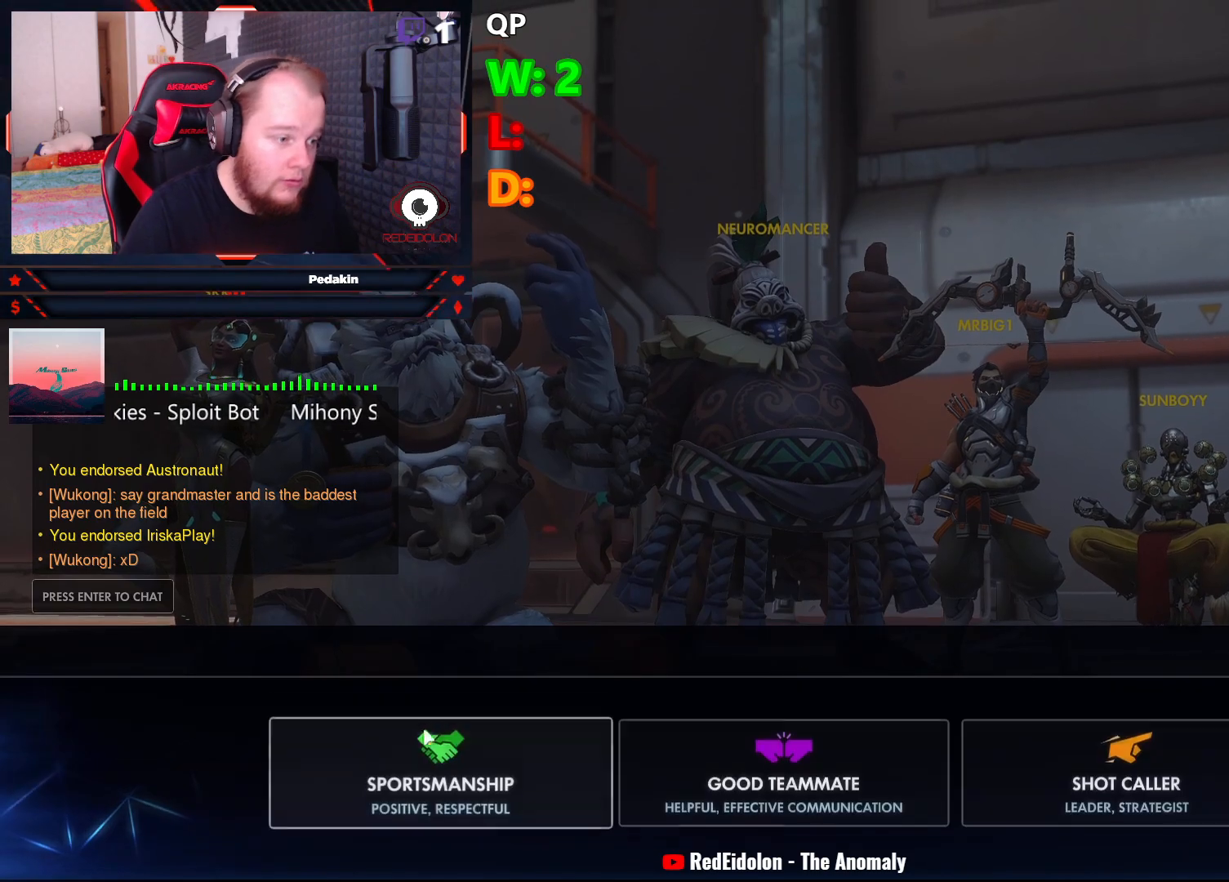
{"keys": [], "mouse": [], "events": []}
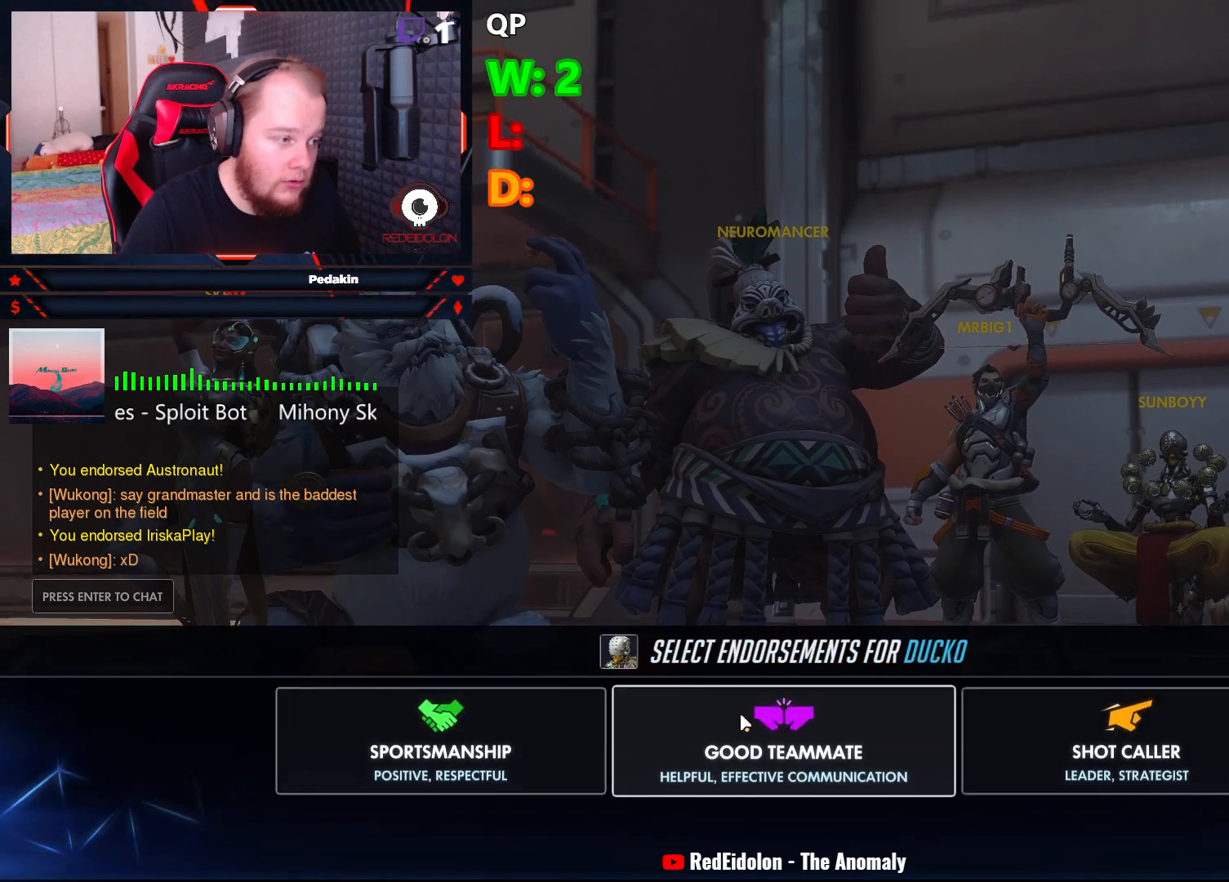
{"keys": [], "mouse": [], "events": []}
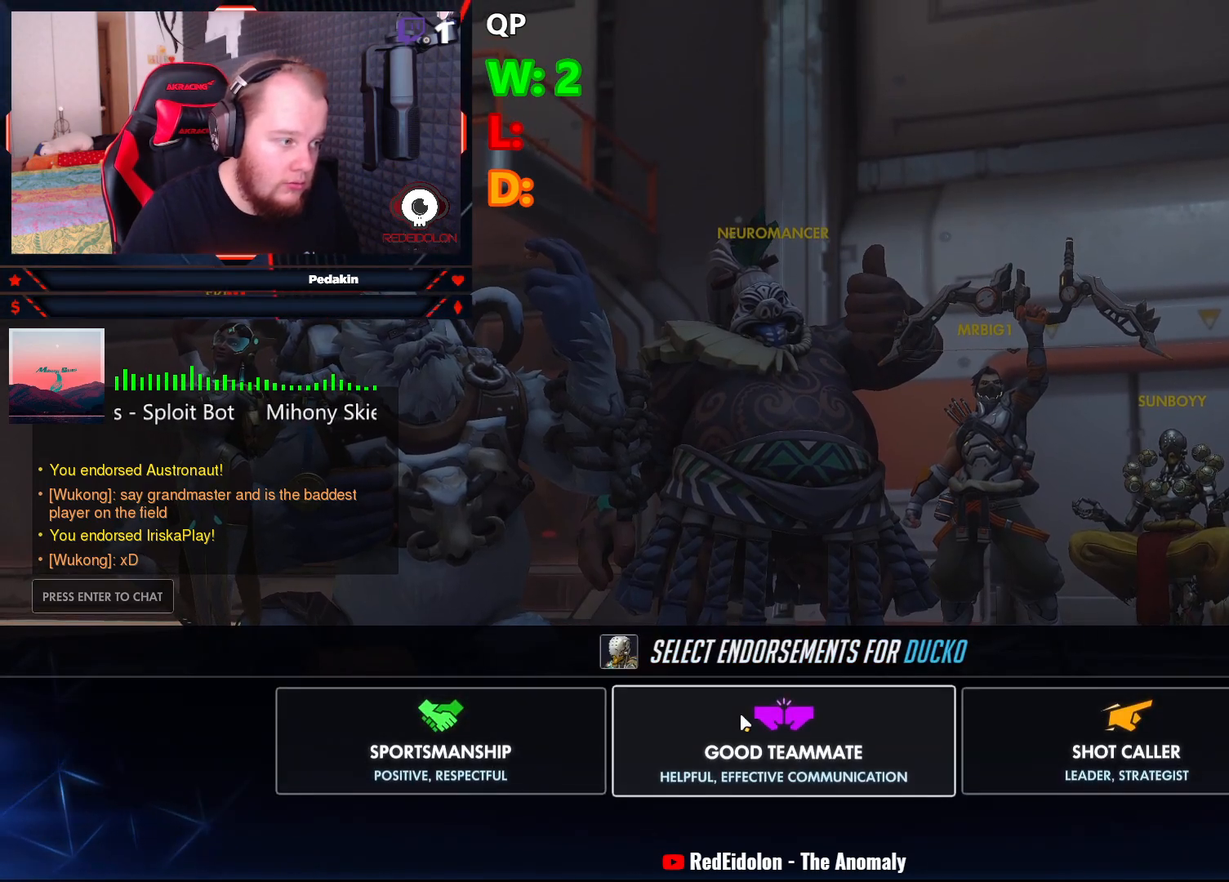
{"keys": [], "mouse": [], "events": [[395, "mouse_left", "down"], [479, "mouse_left", "up"]]}
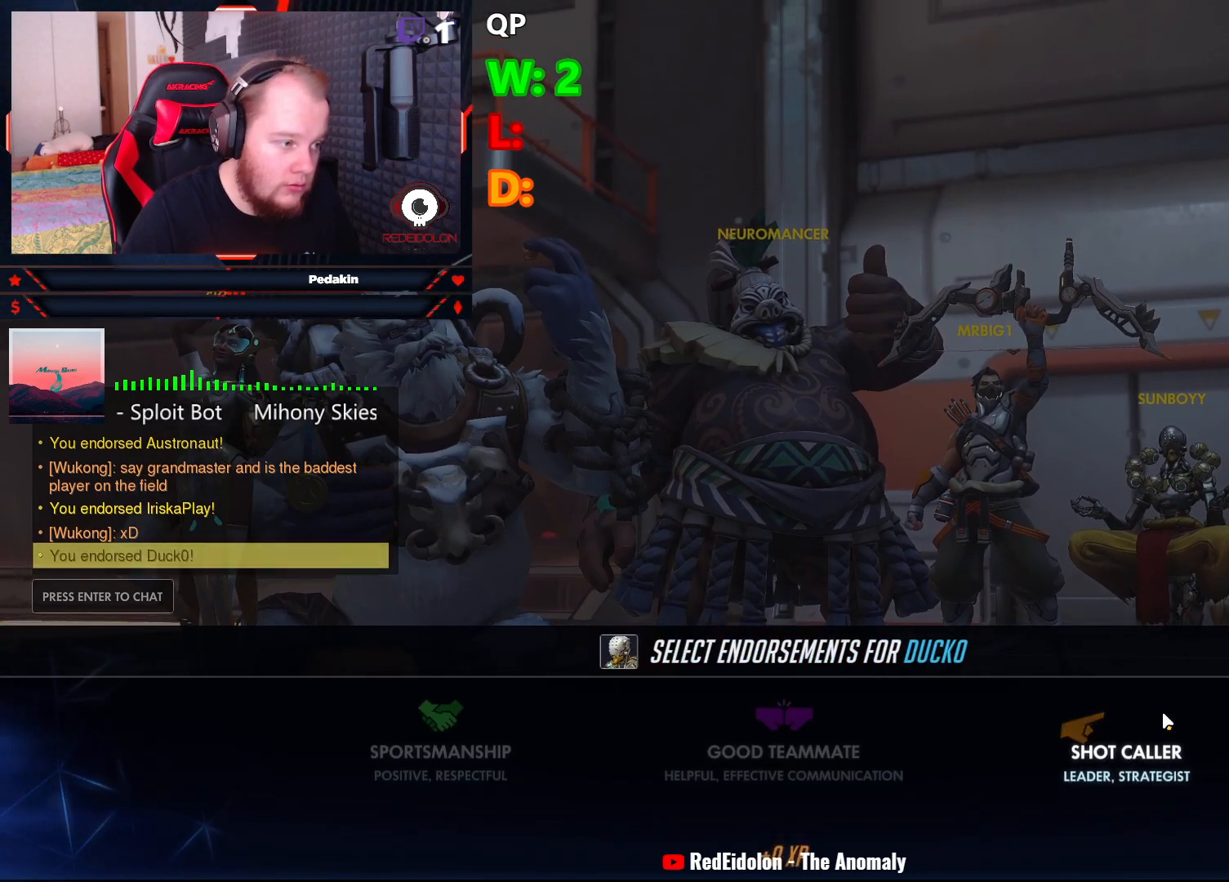
{"keys": [], "mouse": [], "events": [[208, "mouse_left", "down"], [270, "mouse_left", "up"]]}